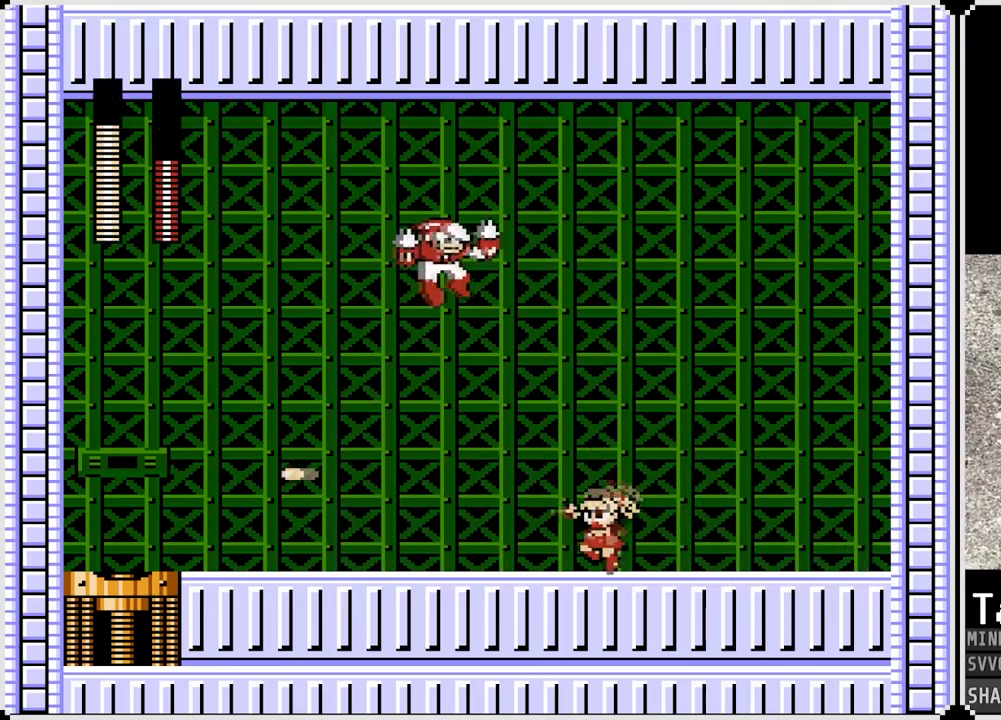
Gameplay with a controller (PlayStation layout); each line is a JSON object with the inputs held at the frame after it. "events" lists button and stick changes between this image and that frame as [ms after this image, input, new state], when the widget could be followed in between. Not read: L1.
{"buttons": ["DPAD_LEFT"], "left_stick": "center", "right_stick": "center", "events": []}
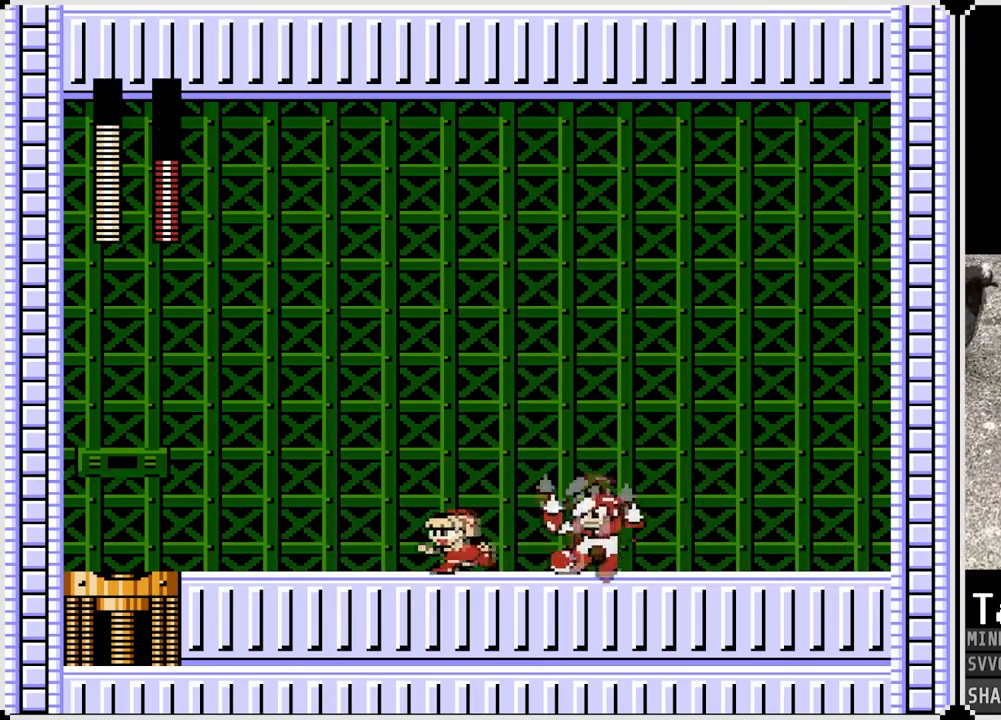
{"buttons": ["DPAD_LEFT"], "left_stick": "center", "right_stick": "center", "events": [[250, "CROSS", "down"], [283, "DPAD_RIGHT", "down"], [300, "DPAD_LEFT", "up"], [333, "SQUARE", "down"], [400, "CROSS", "up"], [417, "DPAD_LEFT", "down"], [433, "DPAD_RIGHT", "up"], [450, "SQUARE", "up"]]}
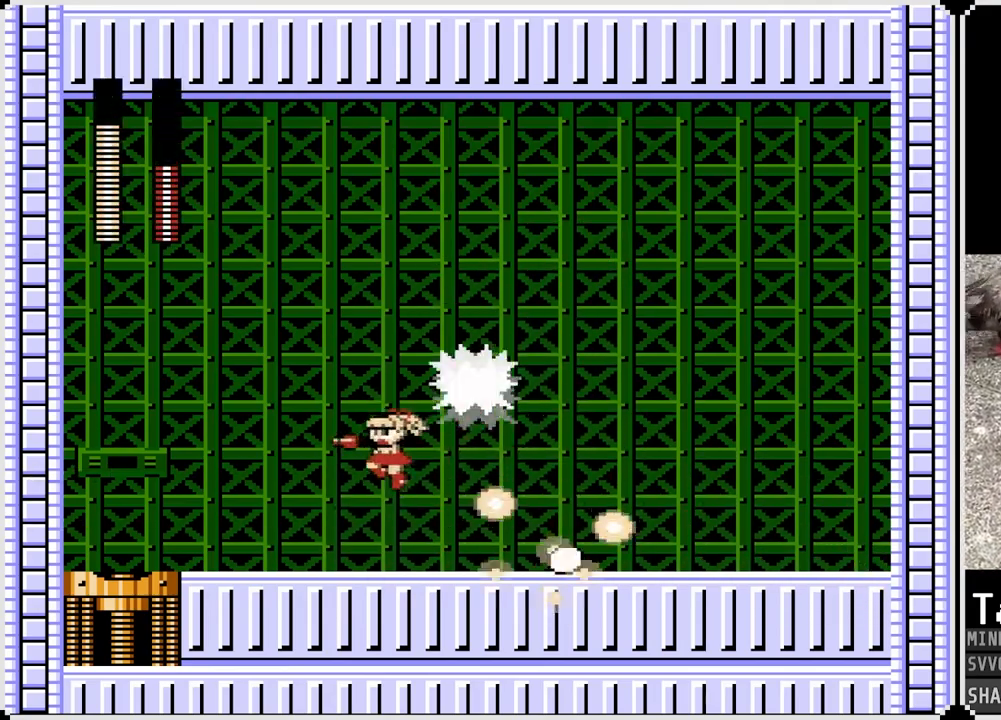
{"buttons": ["DPAD_RIGHT"], "left_stick": "center", "right_stick": "center", "events": [[217, "DPAD_DOWN", "down"], [233, "DPAD_LEFT", "up"], [233, "DPAD_RIGHT", "down"], [250, "DPAD_DOWN", "up"]]}
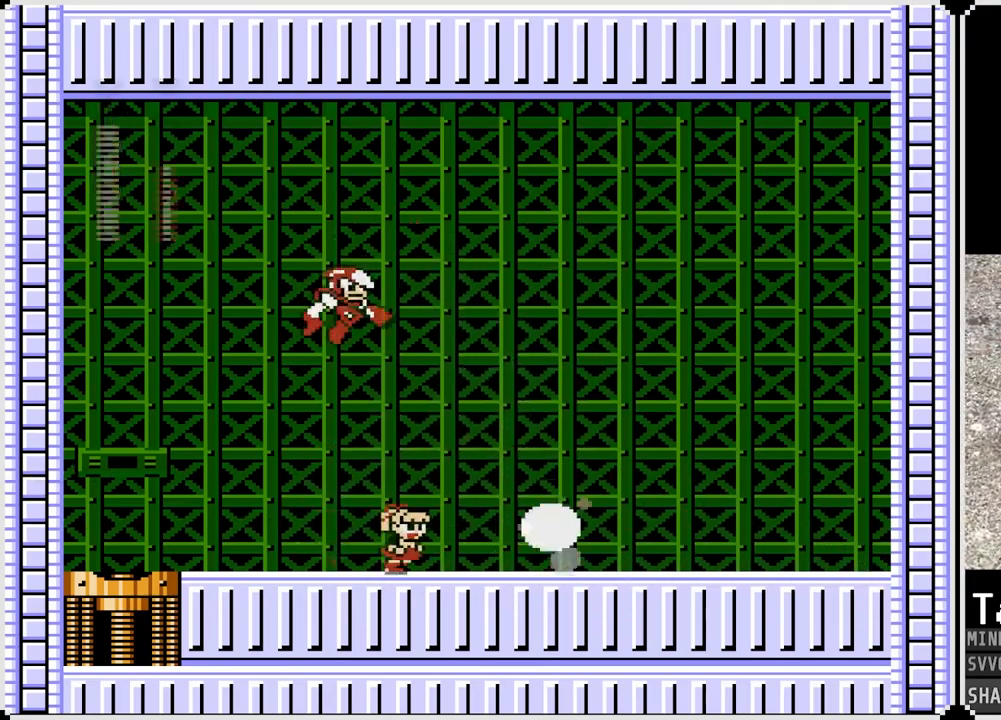
{"buttons": ["DPAD_RIGHT"], "left_stick": "center", "right_stick": "center", "events": [[67, "CROSS", "down"], [100, "DPAD_LEFT", "down"], [117, "DPAD_RIGHT", "up"], [133, "SQUARE", "down"], [217, "CROSS", "up"], [233, "SQUARE", "up"], [267, "DPAD_LEFT", "up"], [300, "DPAD_RIGHT", "down"]]}
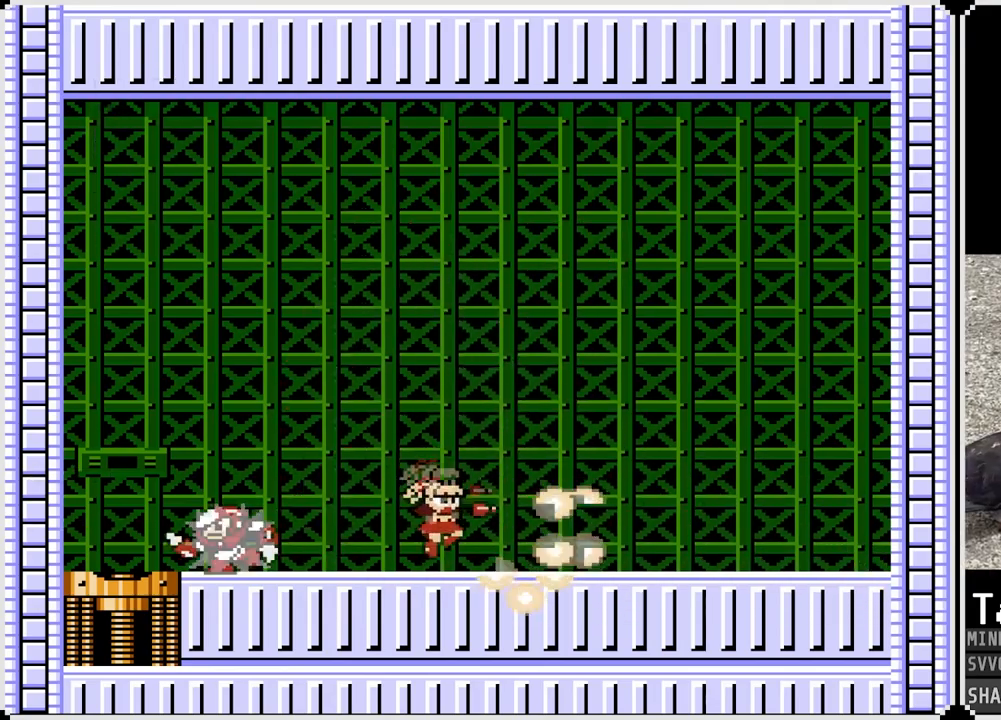
{"buttons": ["DPAD_RIGHT"], "left_stick": "center", "right_stick": "center", "events": [[17, "DPAD_RIGHT", "up"], [67, "DPAD_RIGHT", "down"], [183, "CROSS", "down"], [217, "SQUARE", "down"], [350, "CROSS", "up"], [350, "SQUARE", "up"]]}
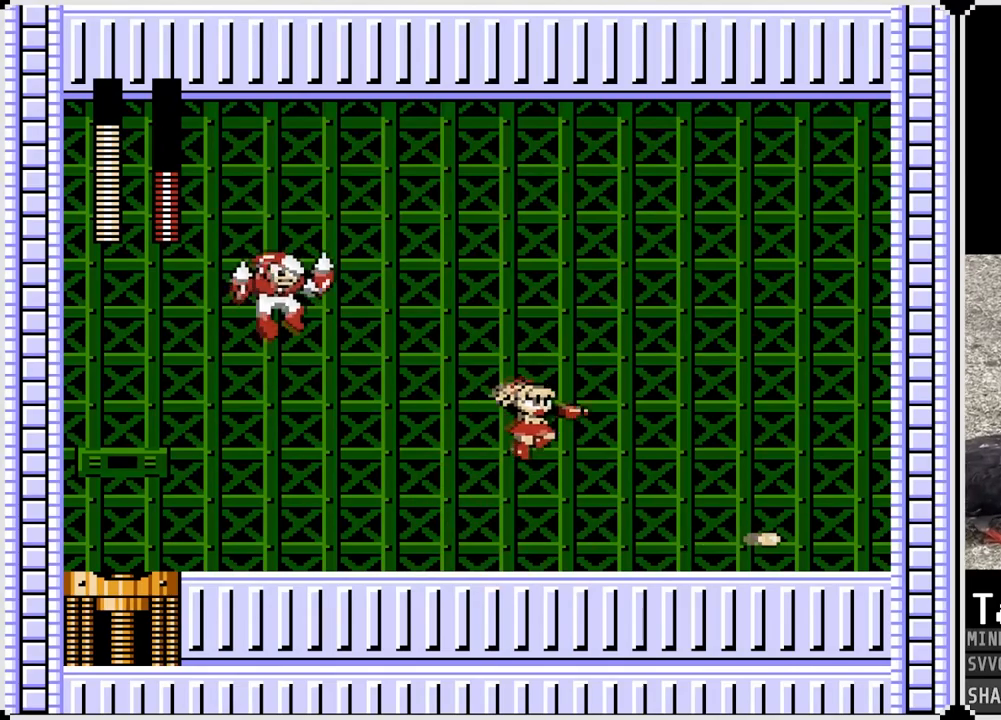
{"buttons": ["CROSS", "SQUARE", "DPAD_LEFT"], "left_stick": "center", "right_stick": "center", "events": [[400, "DPAD_LEFT", "down"], [417, "DPAD_RIGHT", "up"], [450, "CROSS", "down"], [467, "SQUARE", "down"]]}
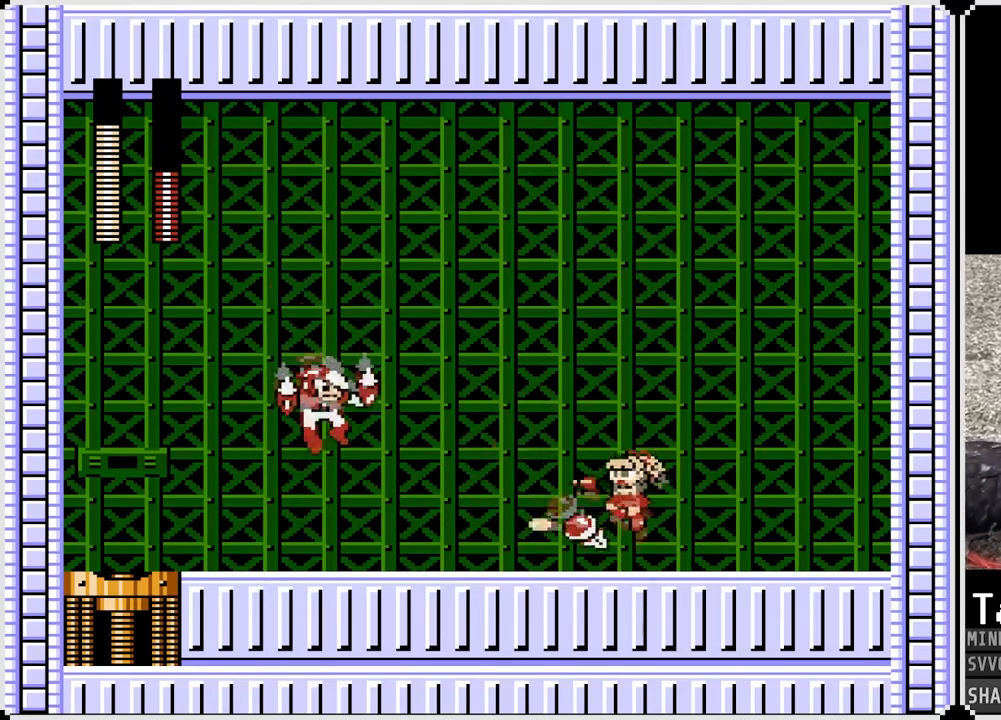
{"buttons": ["DPAD_RIGHT"], "left_stick": "center", "right_stick": "center", "events": [[17, "DPAD_RIGHT", "down"], [17, "DPAD_UP", "down"], [33, "DPAD_LEFT", "up"], [67, "DPAD_UP", "up"], [167, "SQUARE", "up"], [217, "CROSS", "up"]]}
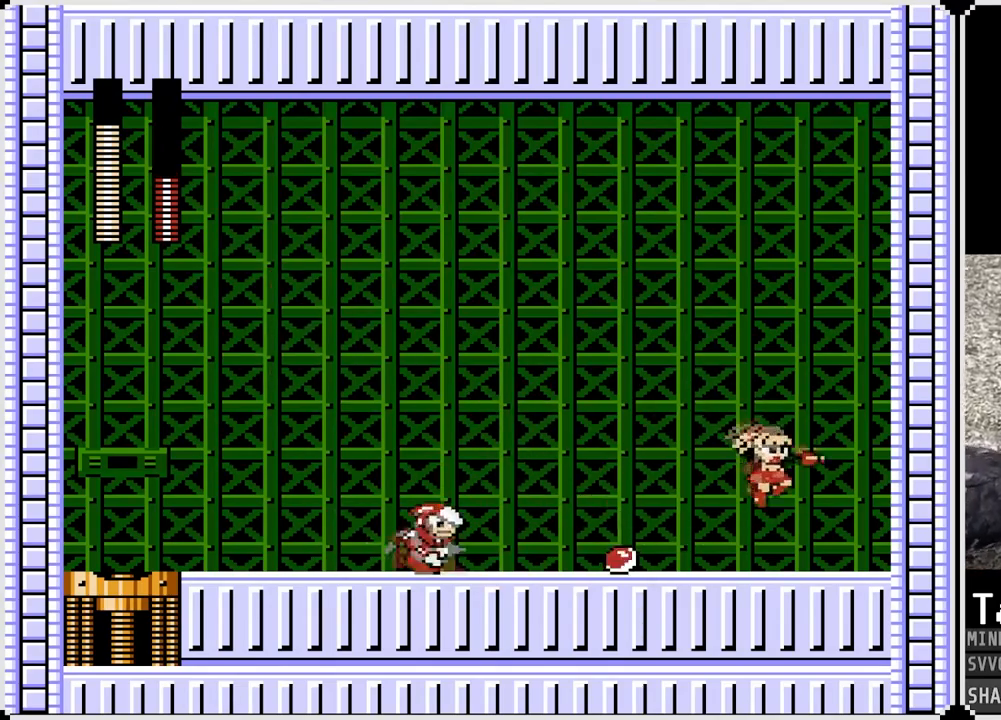
{"buttons": ["DPAD_RIGHT"], "left_stick": "center", "right_stick": "center", "events": [[67, "DPAD_RIGHT", "up"], [217, "CROSS", "down"], [267, "DPAD_LEFT", "down"], [367, "SQUARE", "down"], [400, "CROSS", "up"], [467, "SQUARE", "up"], [483, "DPAD_LEFT", "up"], [500, "DPAD_RIGHT", "down"]]}
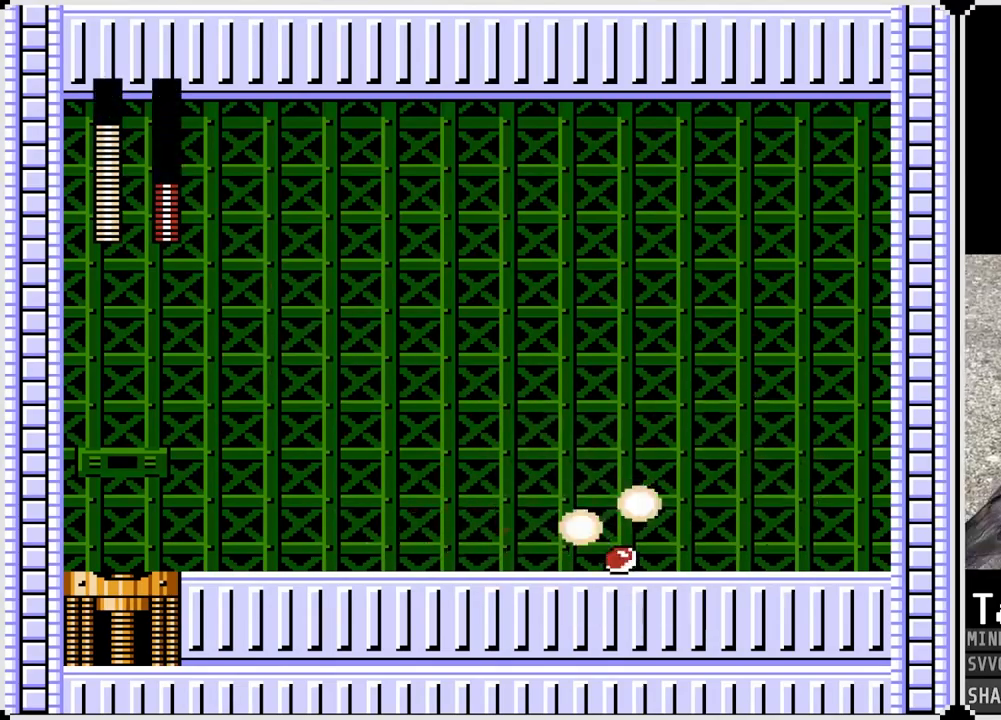
{"buttons": ["DPAD_LEFT"], "left_stick": "center", "right_stick": "center", "events": [[150, "DPAD_LEFT", "down"], [167, "DPAD_RIGHT", "up"]]}
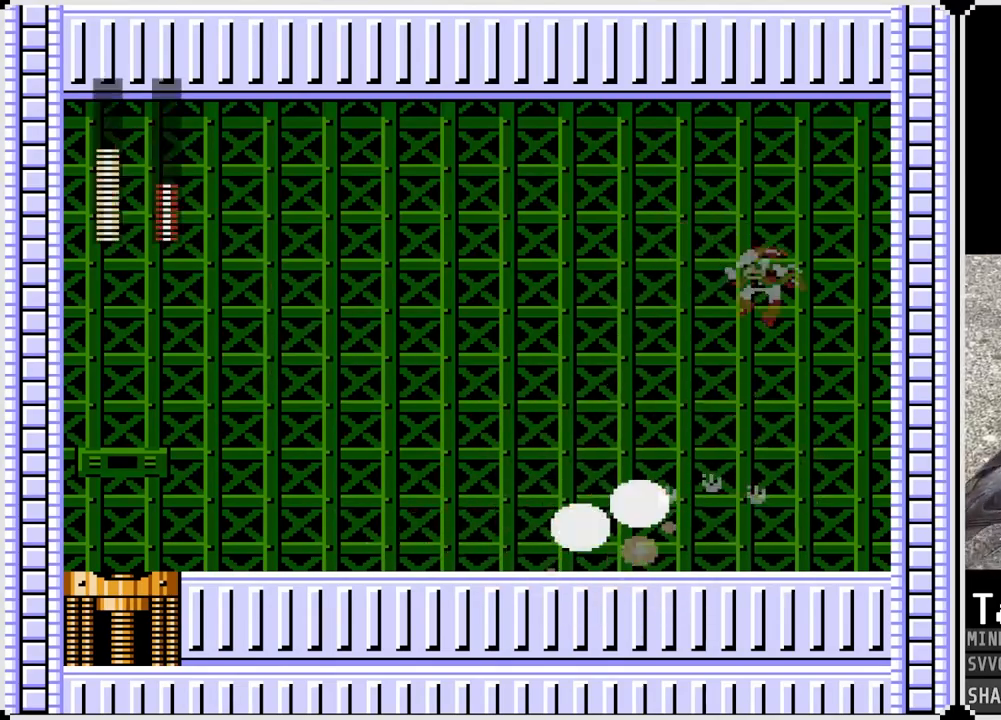
{"buttons": ["DPAD_LEFT"], "left_stick": "center", "right_stick": "center", "events": [[200, "DPAD_LEFT", "up"], [267, "DPAD_RIGHT", "down"], [317, "CROSS", "down"], [367, "SQUARE", "down"], [450, "CROSS", "up"], [467, "DPAD_LEFT", "down"], [483, "DPAD_RIGHT", "up"], [483, "SQUARE", "up"]]}
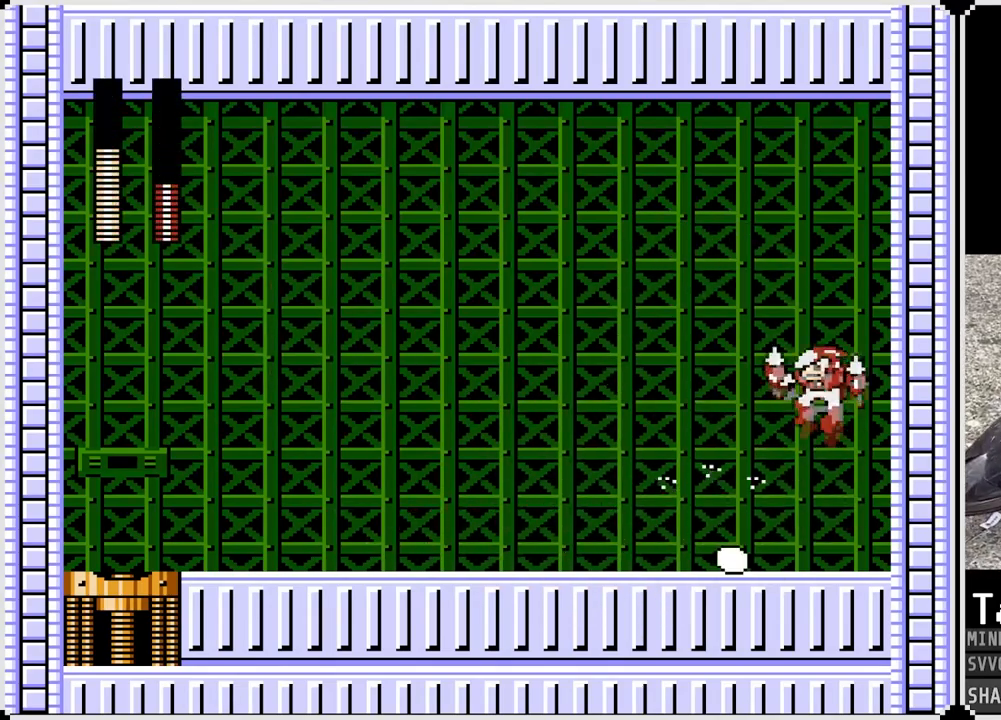
{"buttons": ["DPAD_LEFT"], "left_stick": "center", "right_stick": "center", "events": []}
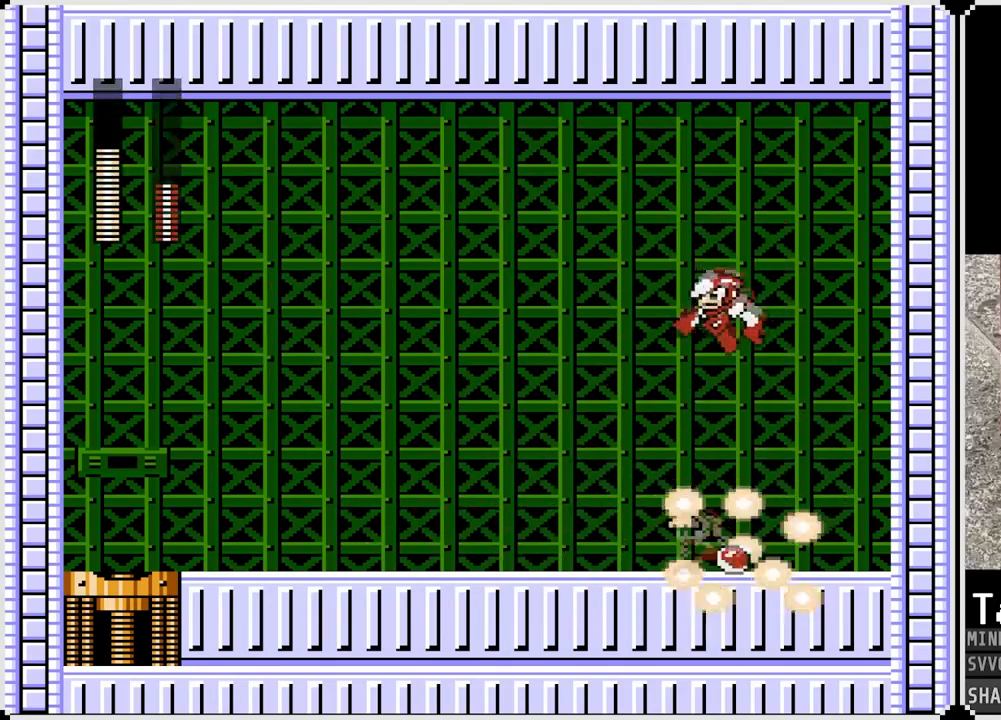
{"buttons": ["DPAD_LEFT"], "left_stick": "center", "right_stick": "center", "events": [[267, "DPAD_LEFT", "up"], [267, "DPAD_RIGHT", "down"], [300, "CROSS", "down"], [333, "SQUARE", "down"], [350, "DPAD_RIGHT", "up"], [383, "DPAD_LEFT", "down"], [433, "CROSS", "up"], [433, "SQUARE", "up"]]}
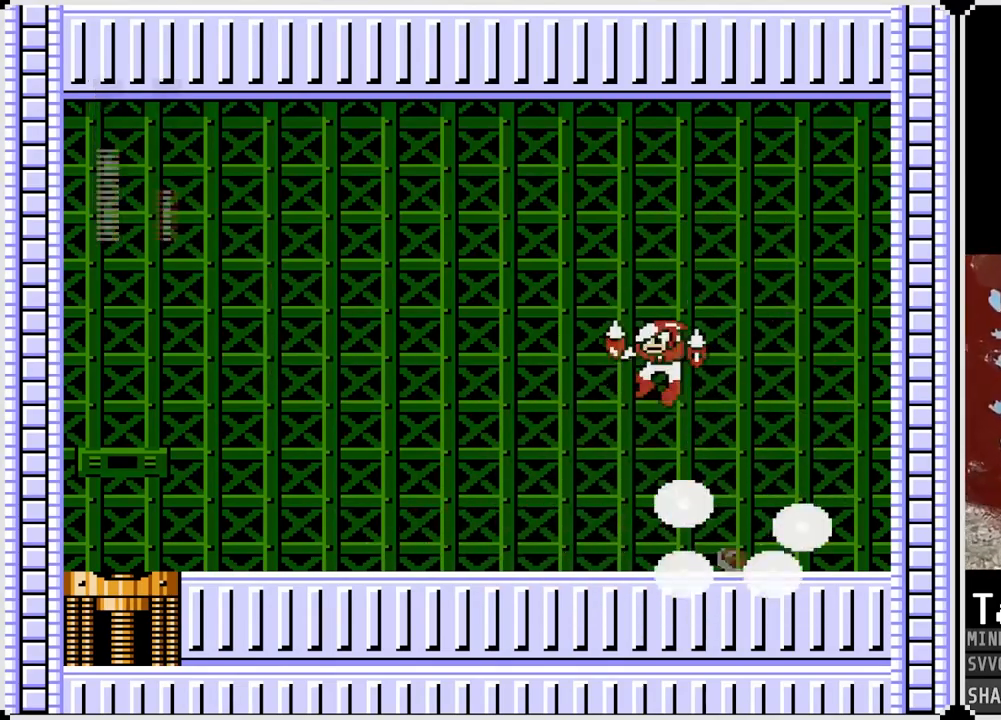
{"buttons": ["DPAD_RIGHT"], "left_stick": "center", "right_stick": "center", "events": [[483, "DPAD_RIGHT", "down"], [500, "DPAD_LEFT", "up"]]}
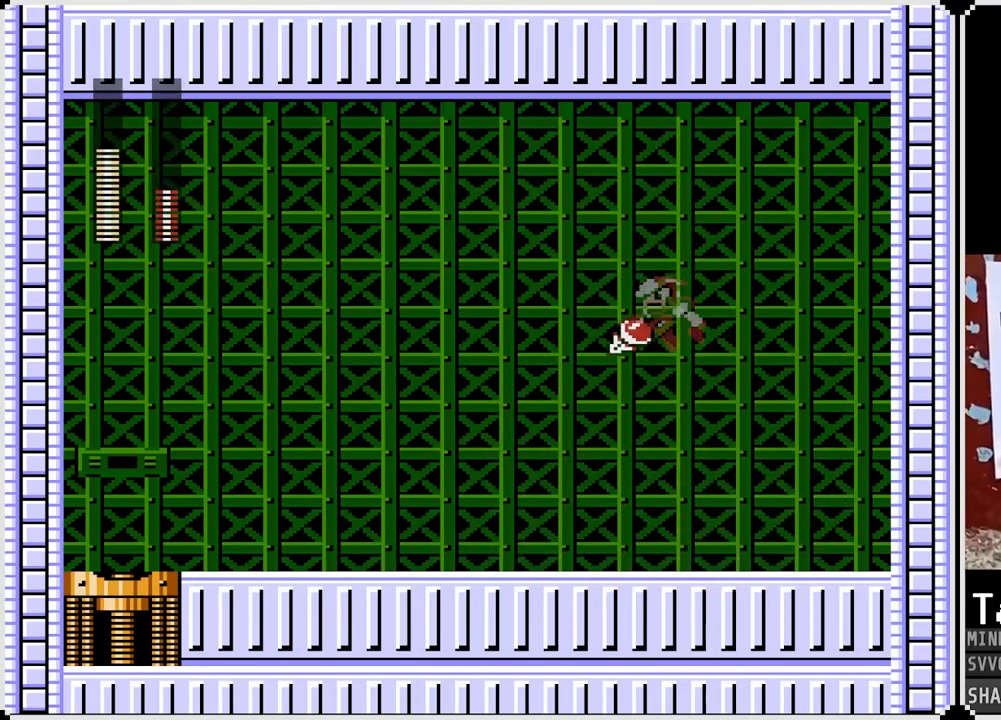
{"buttons": ["DPAD_LEFT"], "left_stick": "center", "right_stick": "center", "events": [[50, "CROSS", "down"], [117, "SQUARE", "down"], [167, "DPAD_LEFT", "down"], [167, "DPAD_RIGHT", "up"], [267, "SQUARE", "up"], [283, "CROSS", "up"]]}
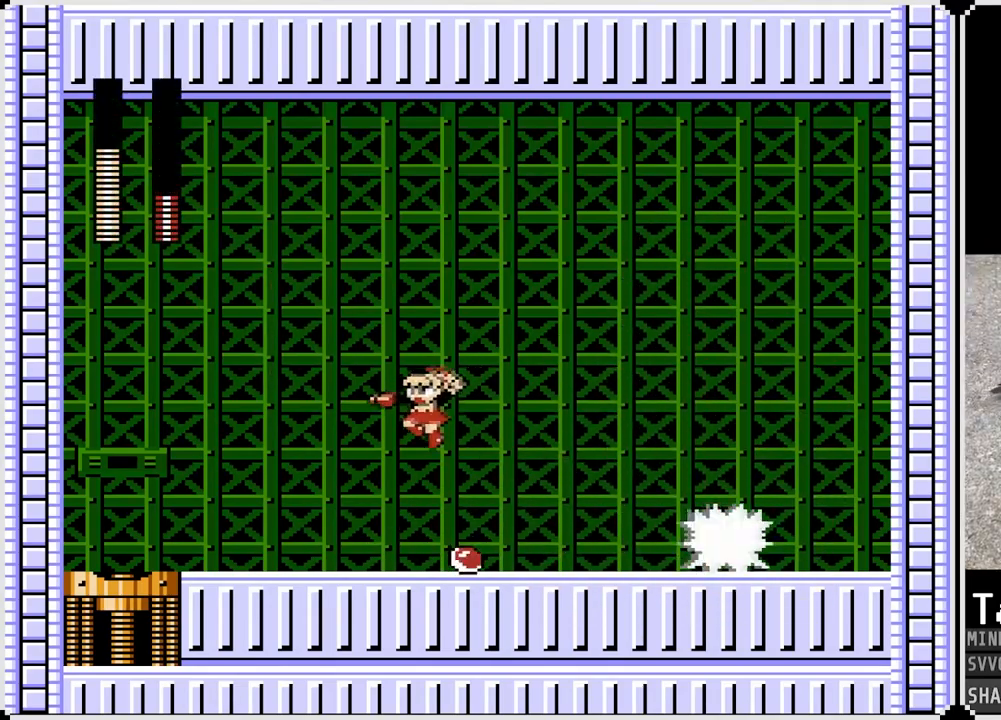
{"buttons": ["DPAD_LEFT"], "left_stick": "center", "right_stick": "center", "events": []}
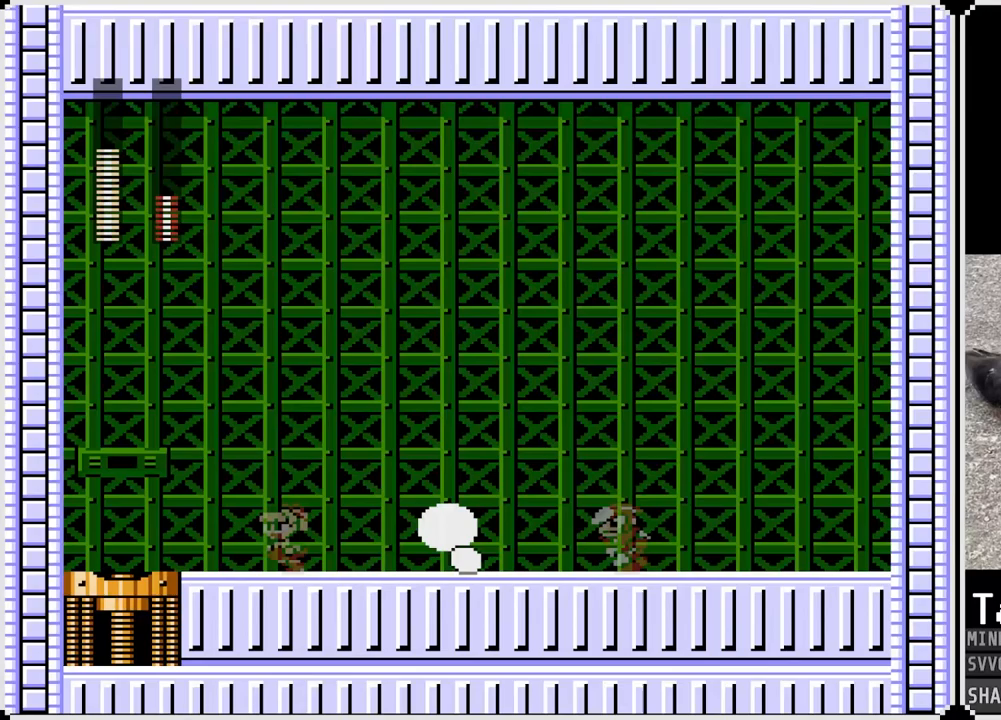
{"buttons": [], "left_stick": "center", "right_stick": "center", "events": [[100, "CROSS", "down"], [100, "DPAD_RIGHT", "down"], [117, "DPAD_LEFT", "up"], [233, "SQUARE", "down"], [300, "CROSS", "up"], [350, "DPAD_RIGHT", "up"], [350, "SQUARE", "up"]]}
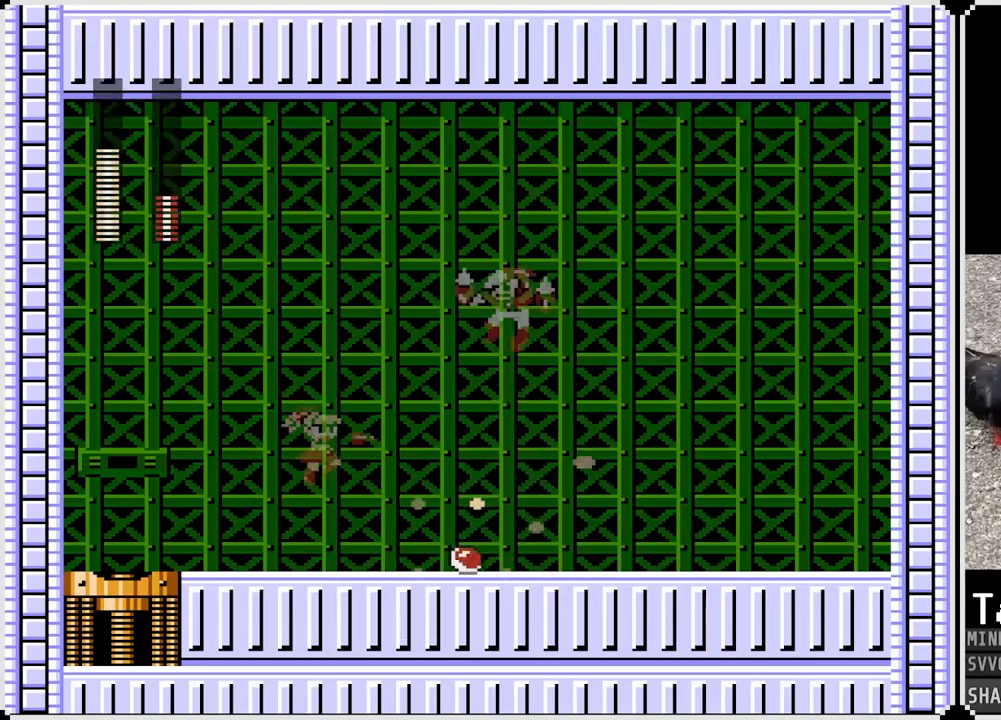
{"buttons": ["CROSS", "DPAD_RIGHT"], "left_stick": "center", "right_stick": "center", "events": [[100, "DPAD_LEFT", "down"], [483, "DPAD_RIGHT", "down"], [500, "CROSS", "down"], [500, "DPAD_LEFT", "up"]]}
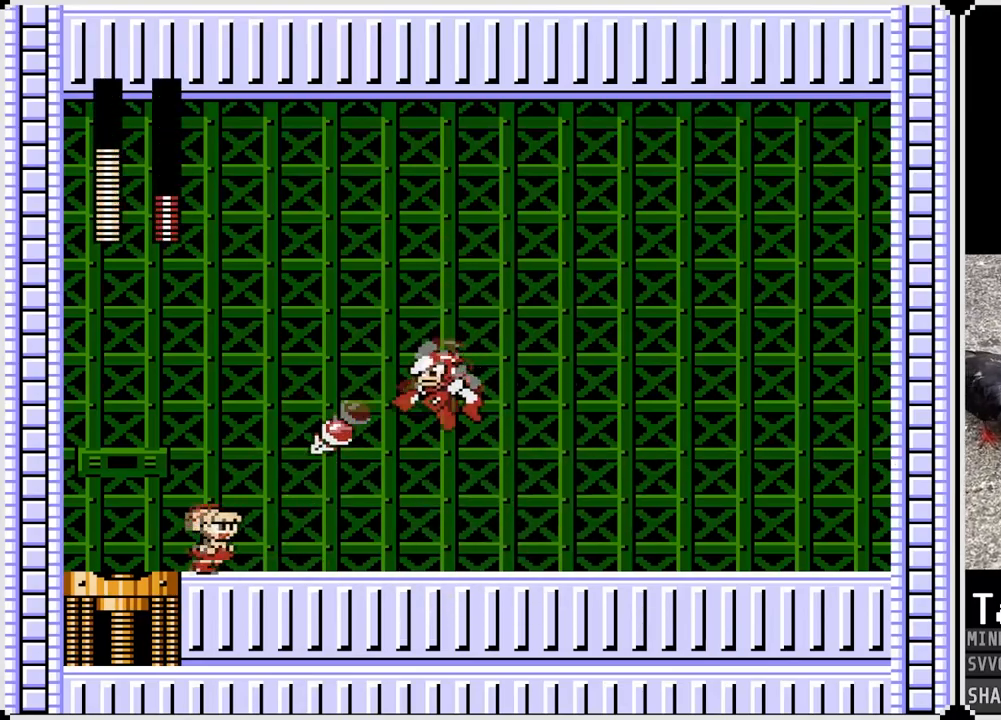
{"buttons": [], "left_stick": "center", "right_stick": "center", "events": [[67, "SQUARE", "down"], [150, "DPAD_LEFT", "down"], [150, "DPAD_RIGHT", "up"], [200, "CROSS", "up"], [200, "SQUARE", "up"], [467, "DPAD_LEFT", "up"]]}
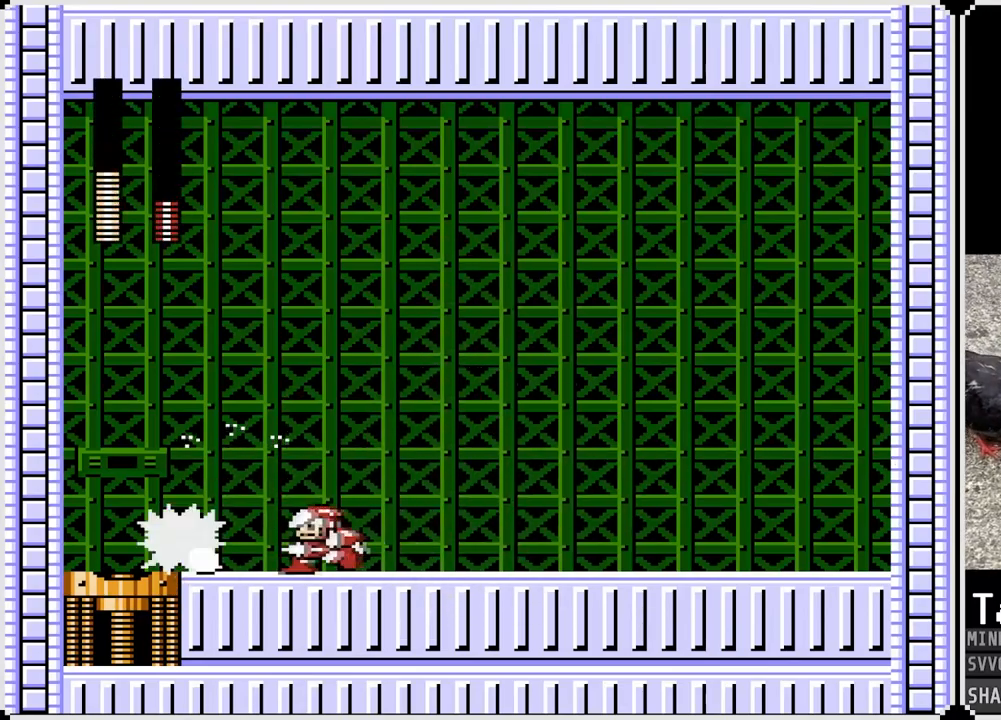
{"buttons": ["DPAD_RIGHT"], "left_stick": "center", "right_stick": "center", "events": [[33, "DPAD_RIGHT", "down"]]}
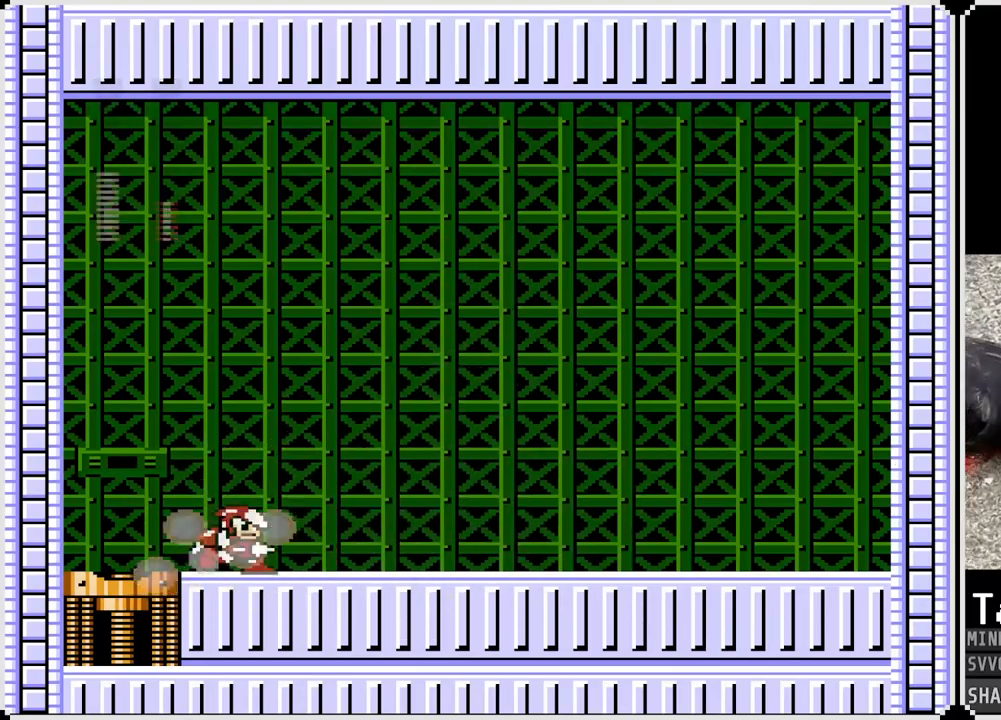
{"buttons": ["DPAD_RIGHT"], "left_stick": "center", "right_stick": "center", "events": []}
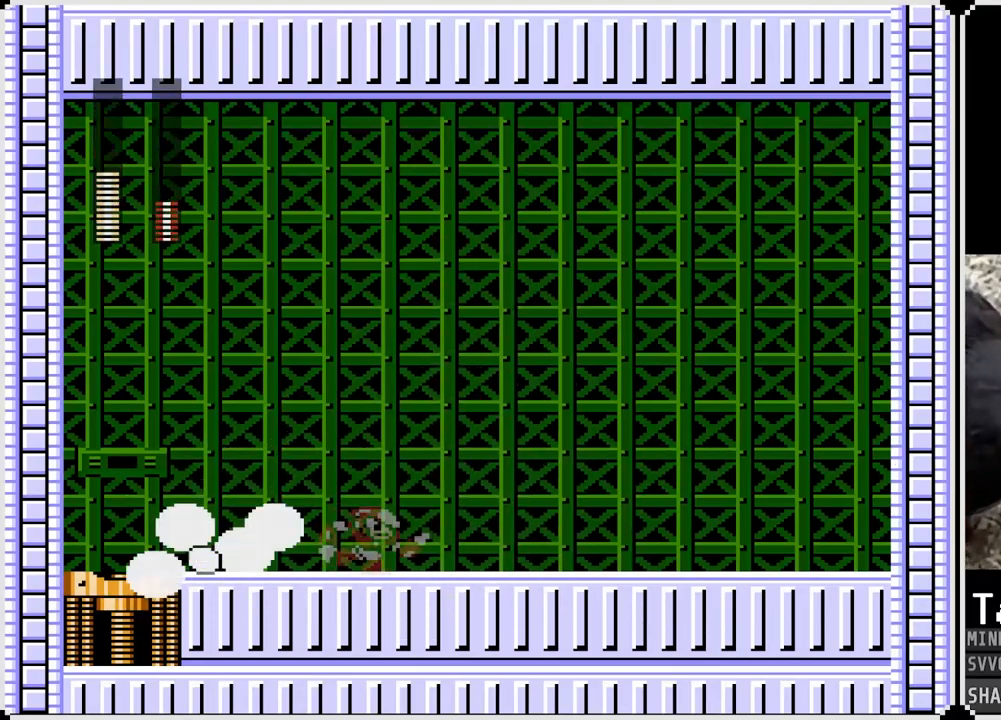
{"buttons": ["DPAD_RIGHT"], "left_stick": "center", "right_stick": "center", "events": [[183, "CROSS", "down"], [183, "SQUARE", "down"], [283, "CROSS", "up"], [283, "SQUARE", "up"]]}
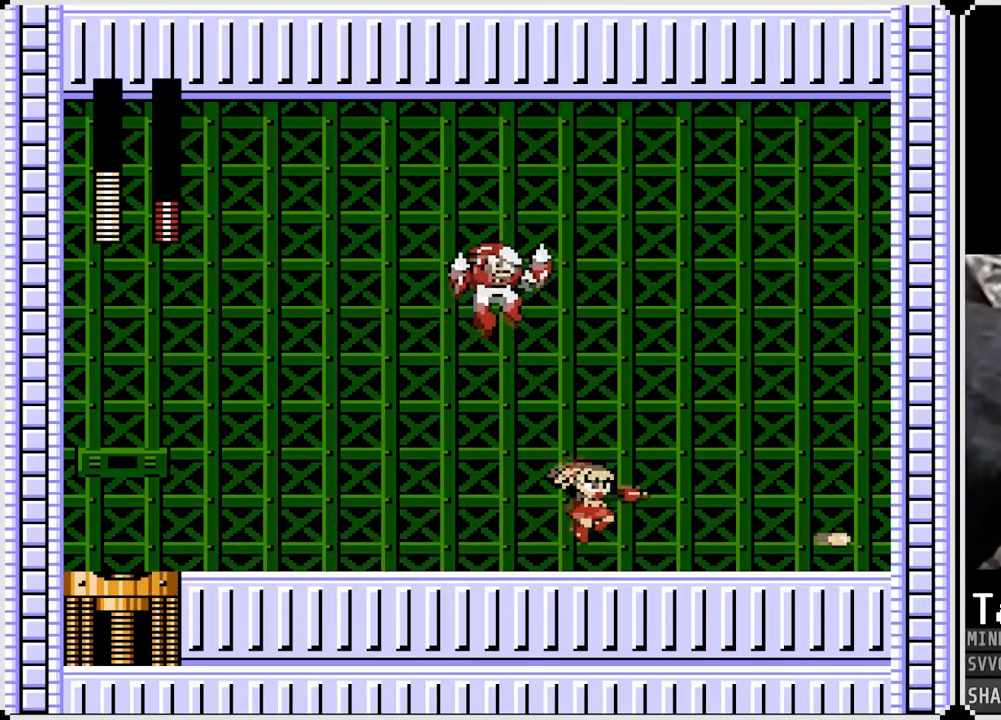
{"buttons": ["DPAD_LEFT"], "left_stick": "center", "right_stick": "center", "events": [[33, "DPAD_LEFT", "down"], [50, "DPAD_RIGHT", "up"]]}
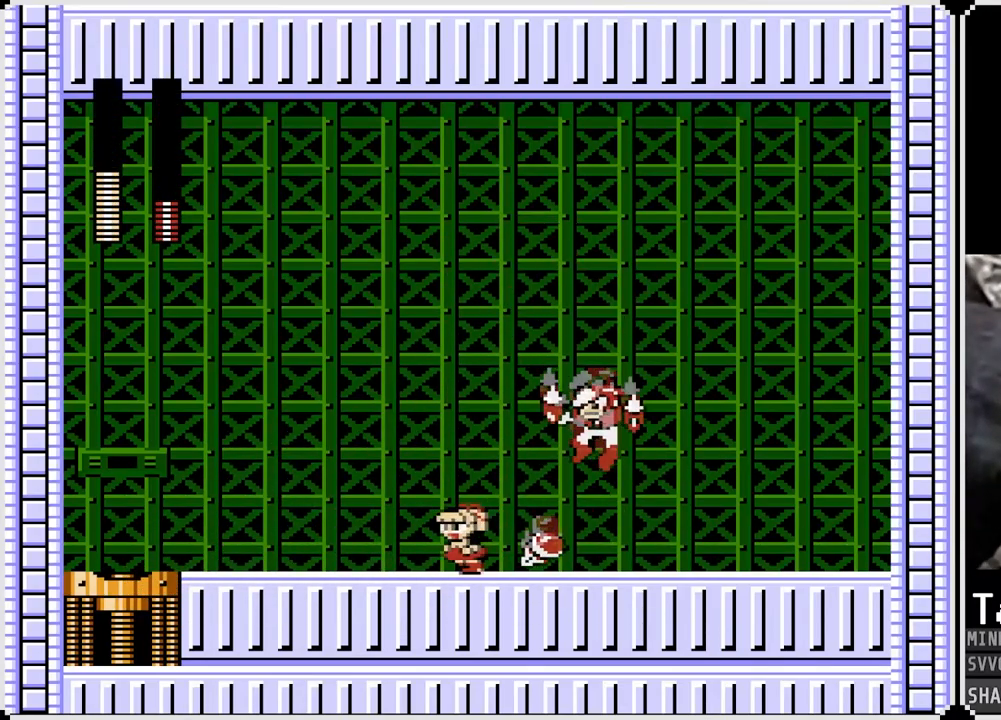
{"buttons": ["SQUARE"], "left_stick": "center", "right_stick": "center", "events": [[317, "CROSS", "down"], [317, "DPAD_LEFT", "up"], [317, "DPAD_RIGHT", "down"], [400, "SQUARE", "down"], [483, "CROSS", "up"], [483, "DPAD_RIGHT", "up"]]}
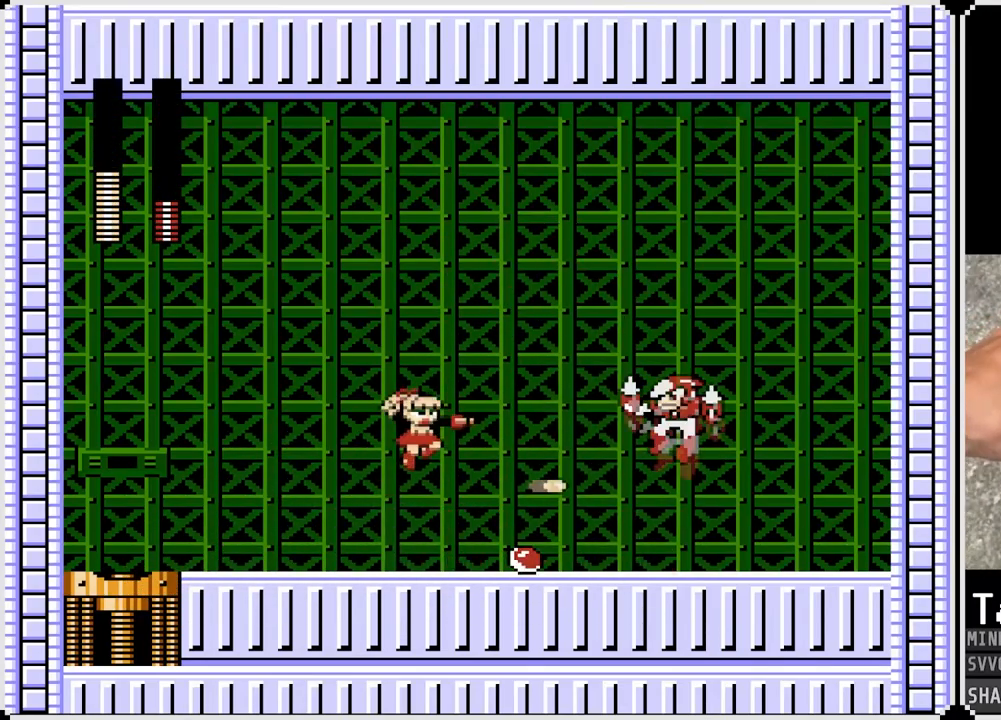
{"buttons": ["DPAD_RIGHT"], "left_stick": "center", "right_stick": "center", "events": [[17, "SQUARE", "up"], [33, "DPAD_LEFT", "down"], [483, "DPAD_RIGHT", "down"], [500, "DPAD_LEFT", "up"]]}
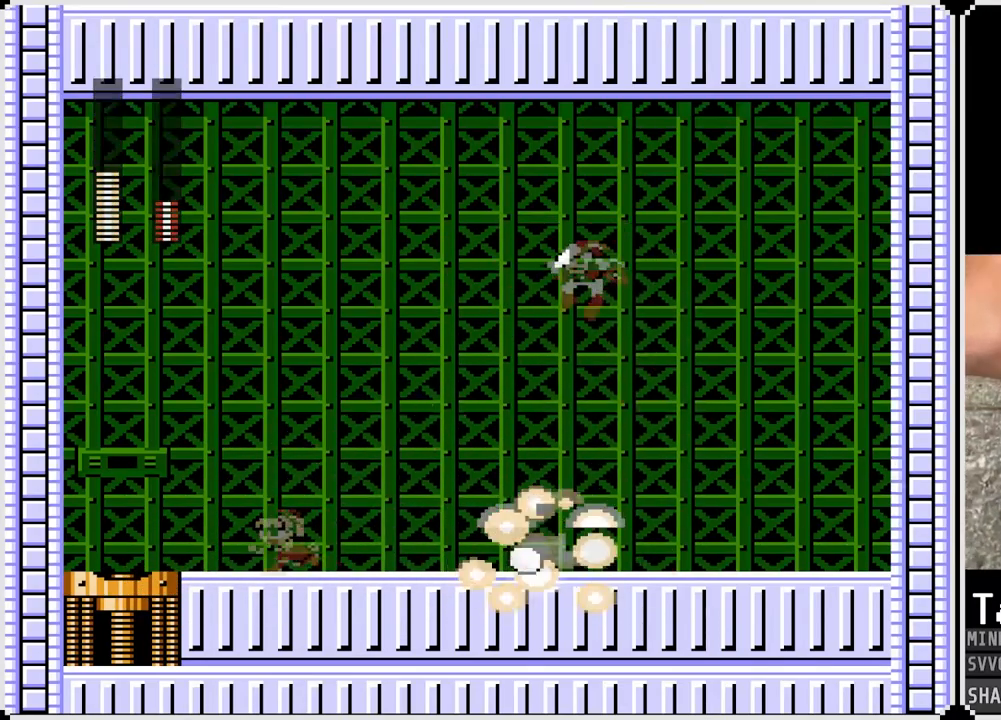
{"buttons": ["DPAD_LEFT"], "left_stick": "center", "right_stick": "center", "events": [[50, "CROSS", "down"], [83, "SQUARE", "down"], [133, "CROSS", "up"], [167, "DPAD_RIGHT", "up"], [183, "SQUARE", "up"], [333, "DPAD_LEFT", "down"]]}
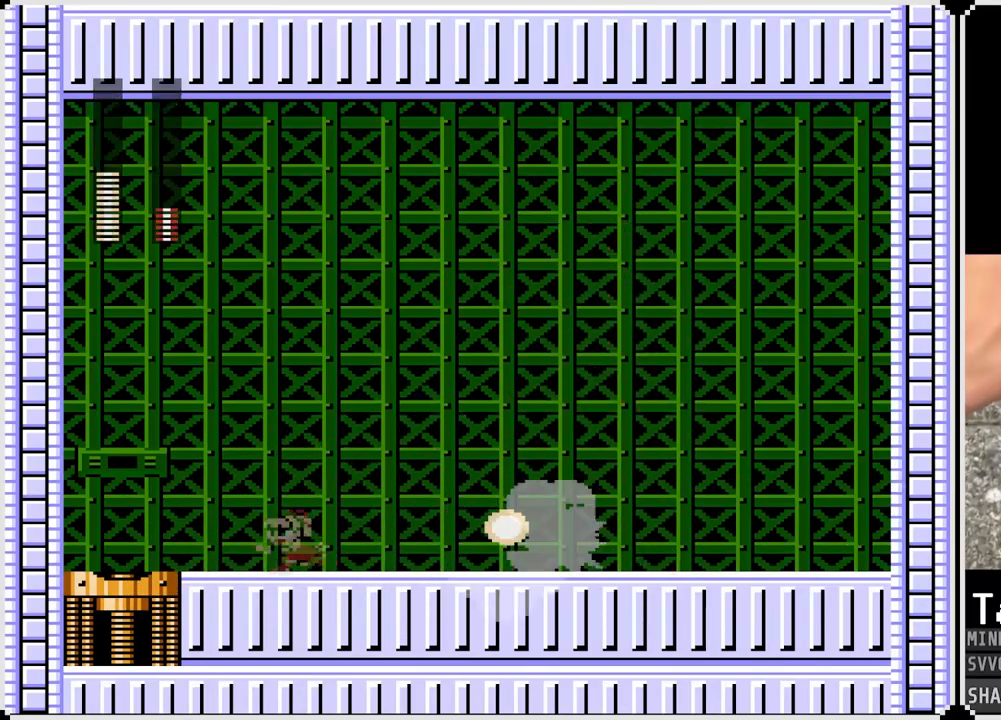
{"buttons": [], "left_stick": "center", "right_stick": "center", "events": [[133, "CROSS", "down"], [183, "DPAD_LEFT", "up"], [183, "DPAD_RIGHT", "down"], [233, "SQUARE", "down"], [300, "CROSS", "up"], [367, "SQUARE", "up"], [433, "DPAD_RIGHT", "up"]]}
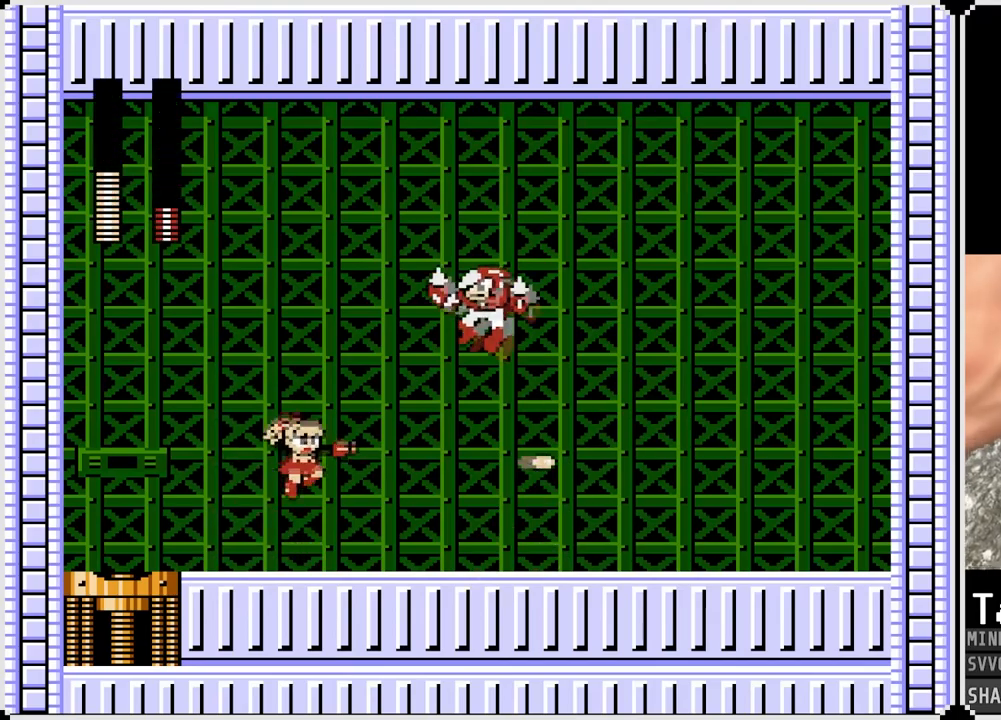
{"buttons": ["DPAD_RIGHT"], "left_stick": "center", "right_stick": "center", "events": [[17, "DPAD_LEFT", "down"], [117, "DPAD_RIGHT", "down"], [133, "DPAD_LEFT", "up"]]}
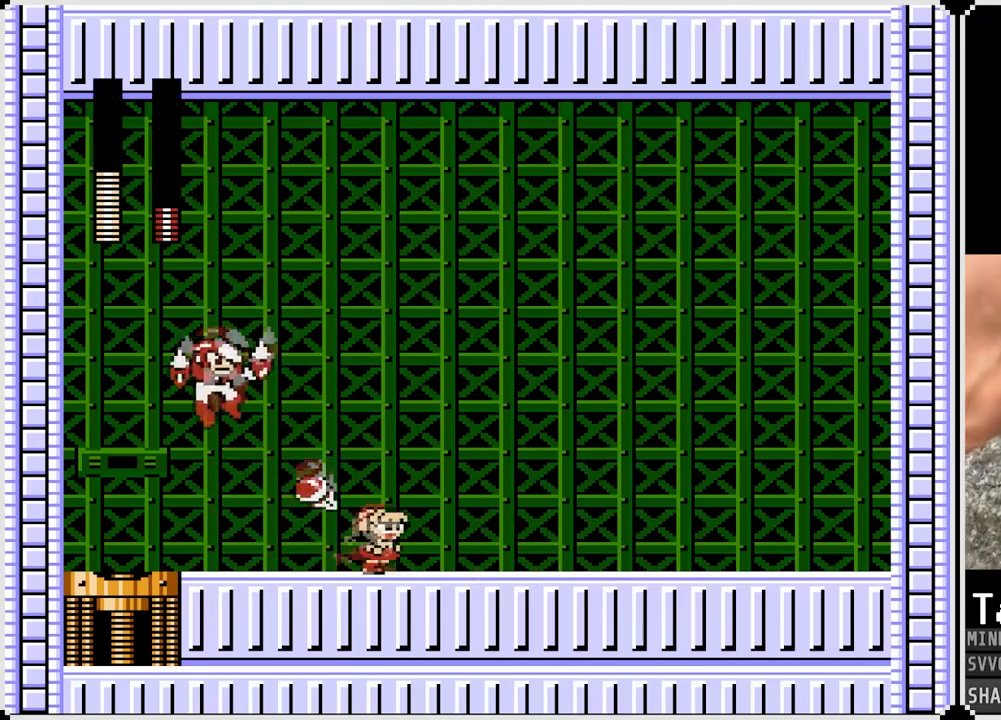
{"buttons": ["DPAD_RIGHT"], "left_stick": "center", "right_stick": "center", "events": [[267, "CROSS", "down"], [300, "DPAD_LEFT", "down"], [317, "DPAD_RIGHT", "up"], [367, "SQUARE", "down"], [417, "DPAD_RIGHT", "down"], [433, "CROSS", "up"], [433, "DPAD_LEFT", "up"], [483, "SQUARE", "up"]]}
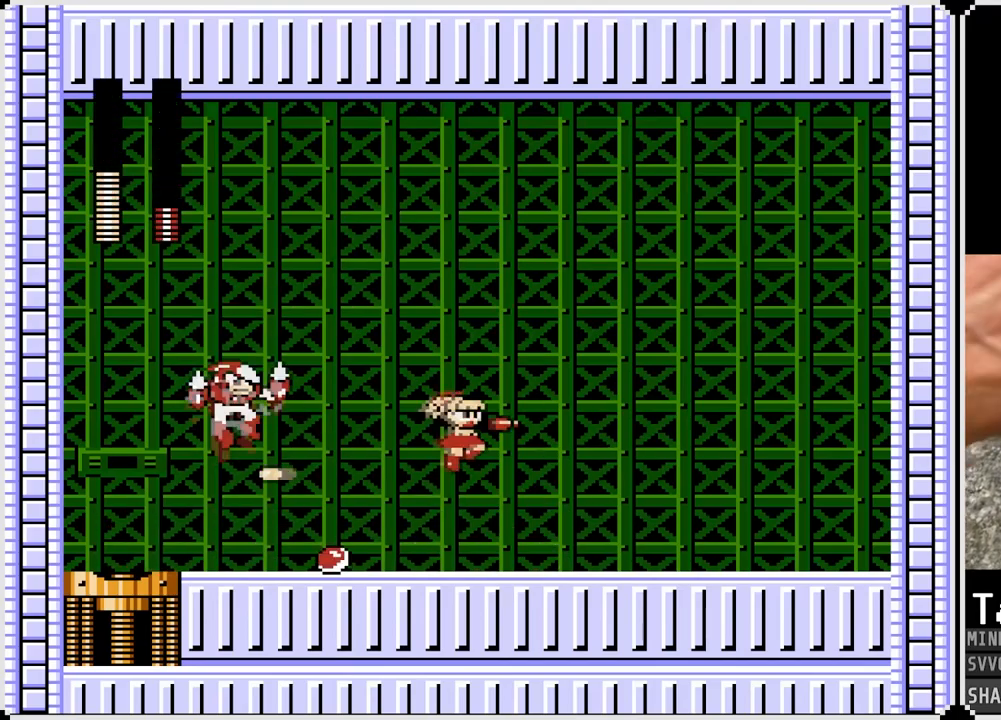
{"buttons": ["DPAD_RIGHT"], "left_stick": "center", "right_stick": "center", "events": []}
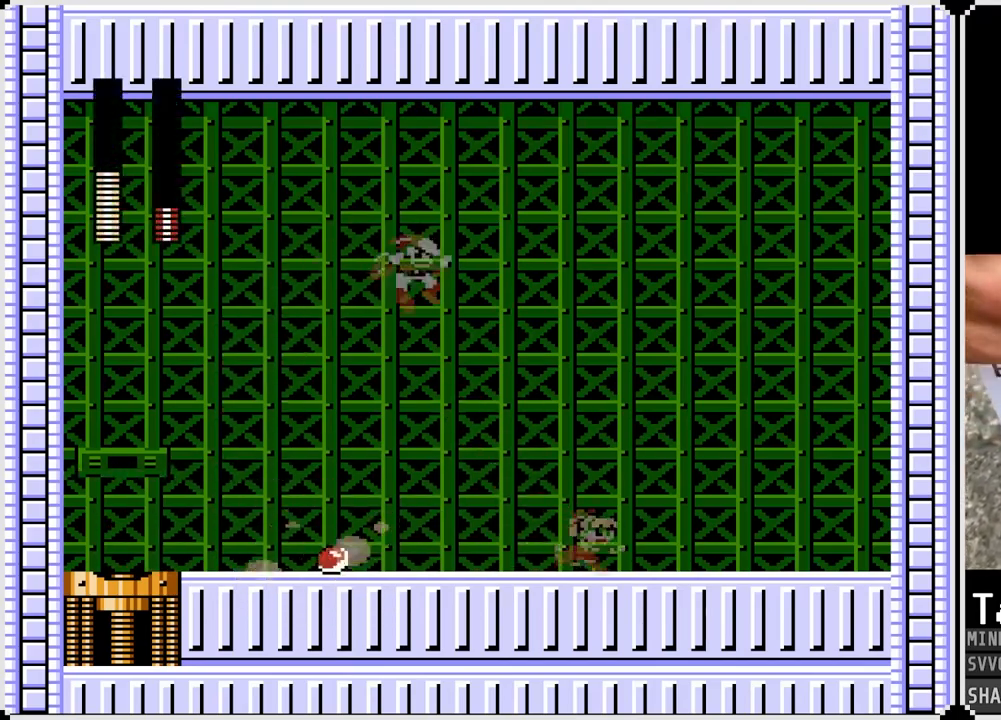
{"buttons": ["DPAD_RIGHT"], "left_stick": "center", "right_stick": "center", "events": [[267, "DPAD_LEFT", "down"], [267, "DPAD_RIGHT", "up"], [300, "CROSS", "down"], [317, "SQUARE", "down"], [367, "DPAD_LEFT", "up"], [367, "DPAD_RIGHT", "down"], [417, "CROSS", "up"], [417, "SQUARE", "up"]]}
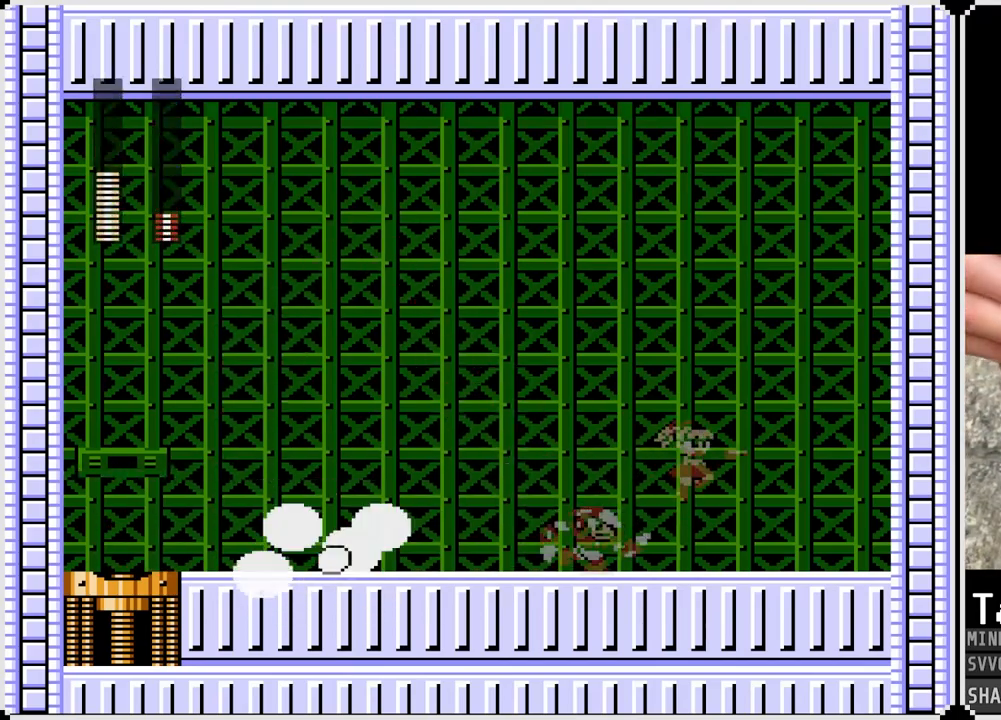
{"buttons": [], "left_stick": "center", "right_stick": "center", "events": [[367, "SQUARE", "down"], [417, "DPAD_RIGHT", "up"], [433, "SQUARE", "up"]]}